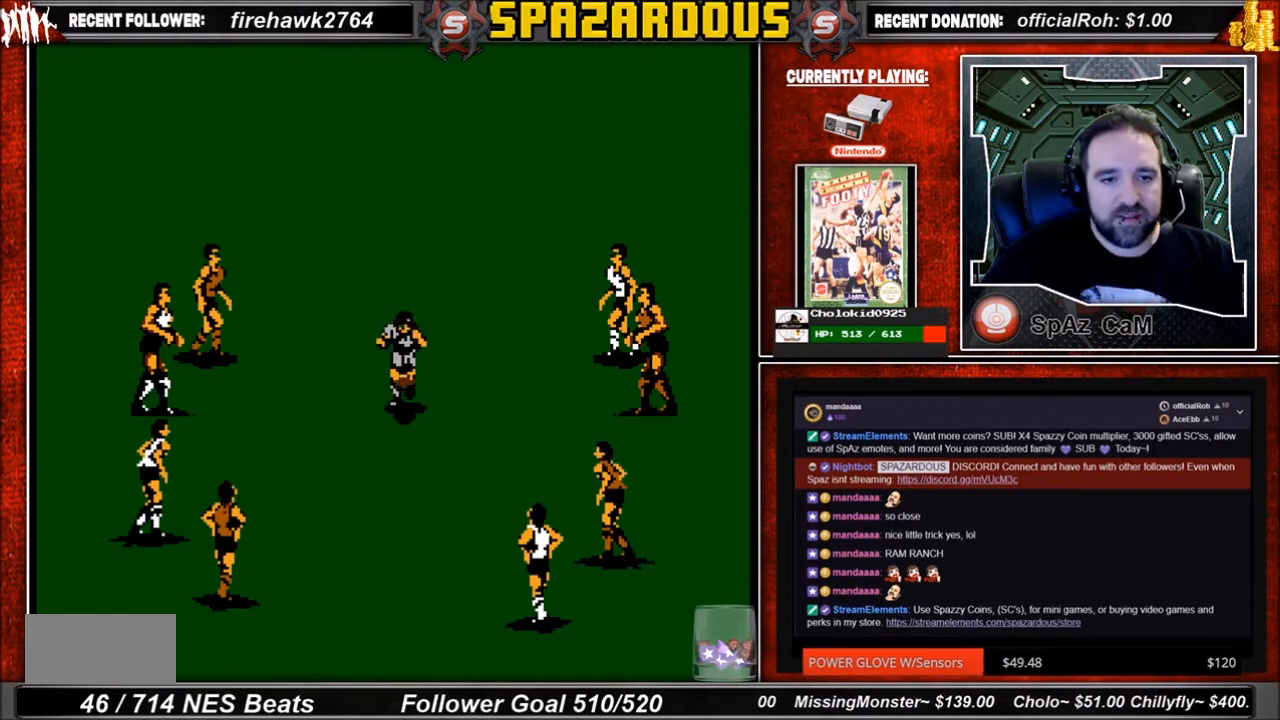
Gameplay with a controller (Nintendo layout); each line is a JSON object with the inputs held at the frame after it. "events" lists button and stick changes between this image and that frame as [ms after this image, input, new state], when the widget could be followed in between. Not read: L3 R3.
{"buttons": [], "events": [[234, "DPAD_RIGHT", "down"], [434, "DPAD_RIGHT", "up"]]}
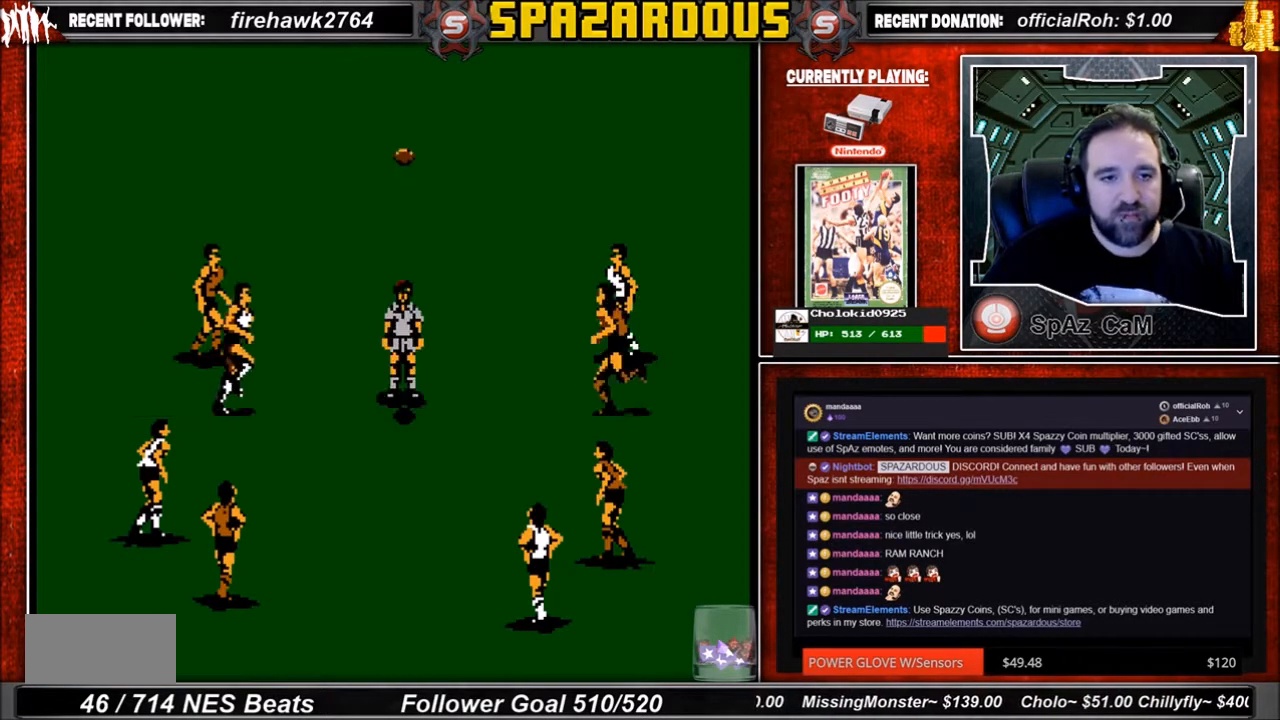
{"buttons": [], "events": []}
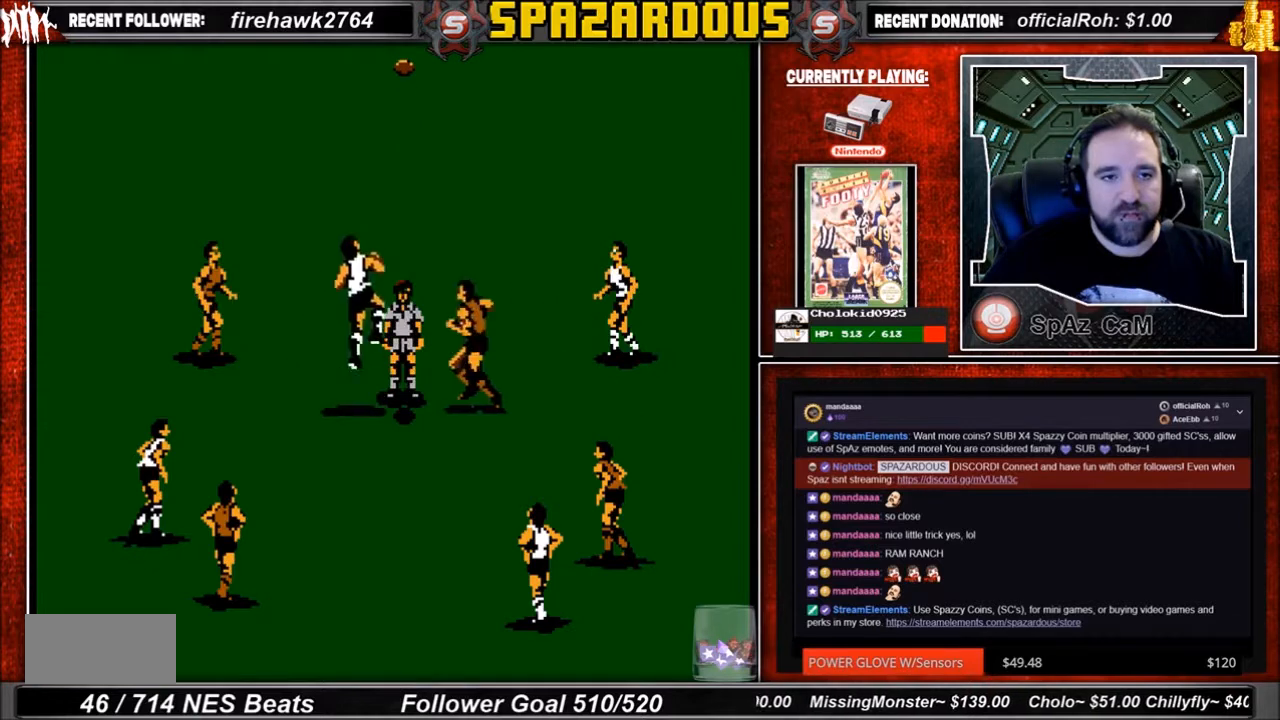
{"buttons": ["A", "B"], "events": [[434, "A", "down"], [434, "B", "down"]]}
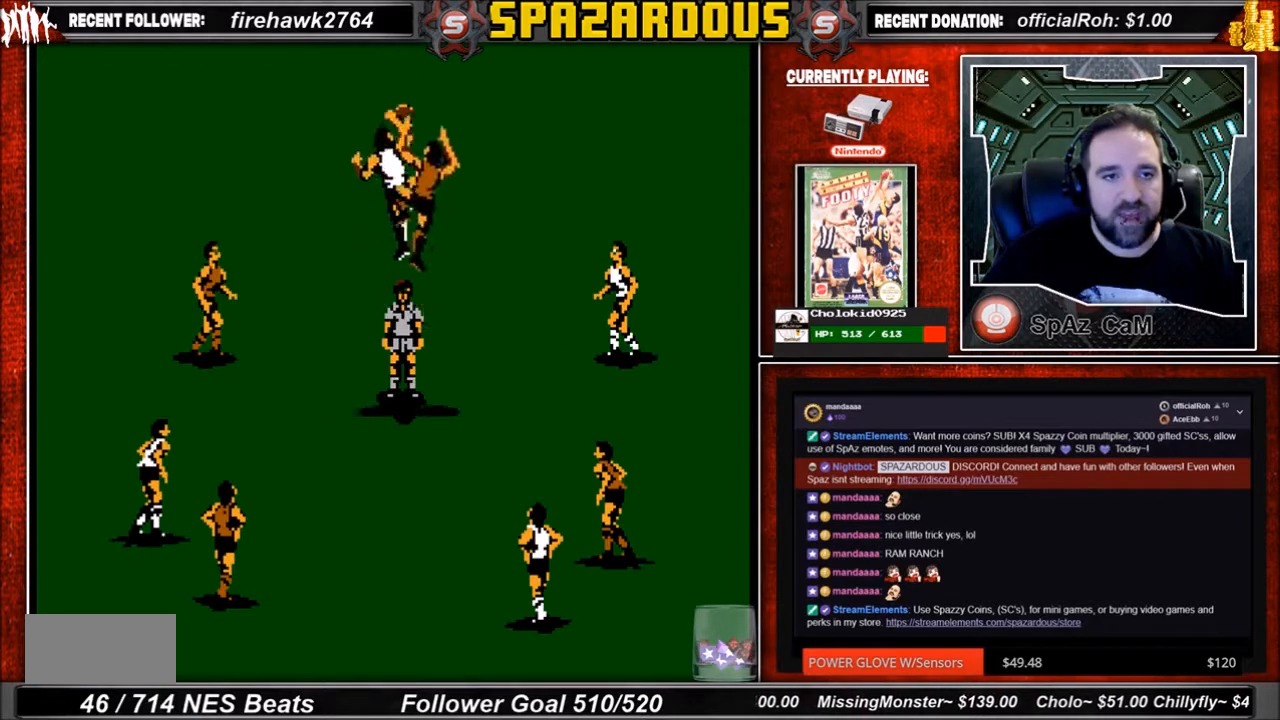
{"buttons": [], "events": [[100, "A", "up"], [100, "B", "up"]]}
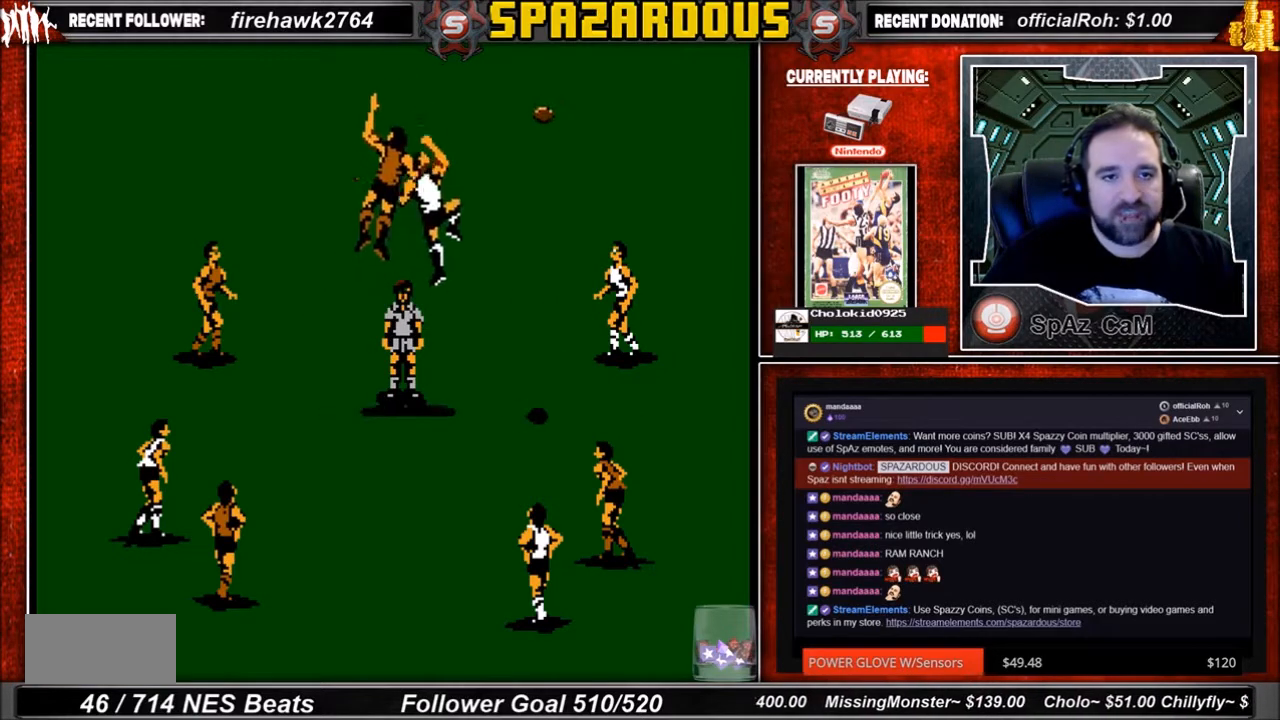
{"buttons": ["DPAD_RIGHT"], "events": [[167, "DPAD_RIGHT", "down"], [334, "DPAD_DOWN", "down"], [501, "DPAD_DOWN", "up"]]}
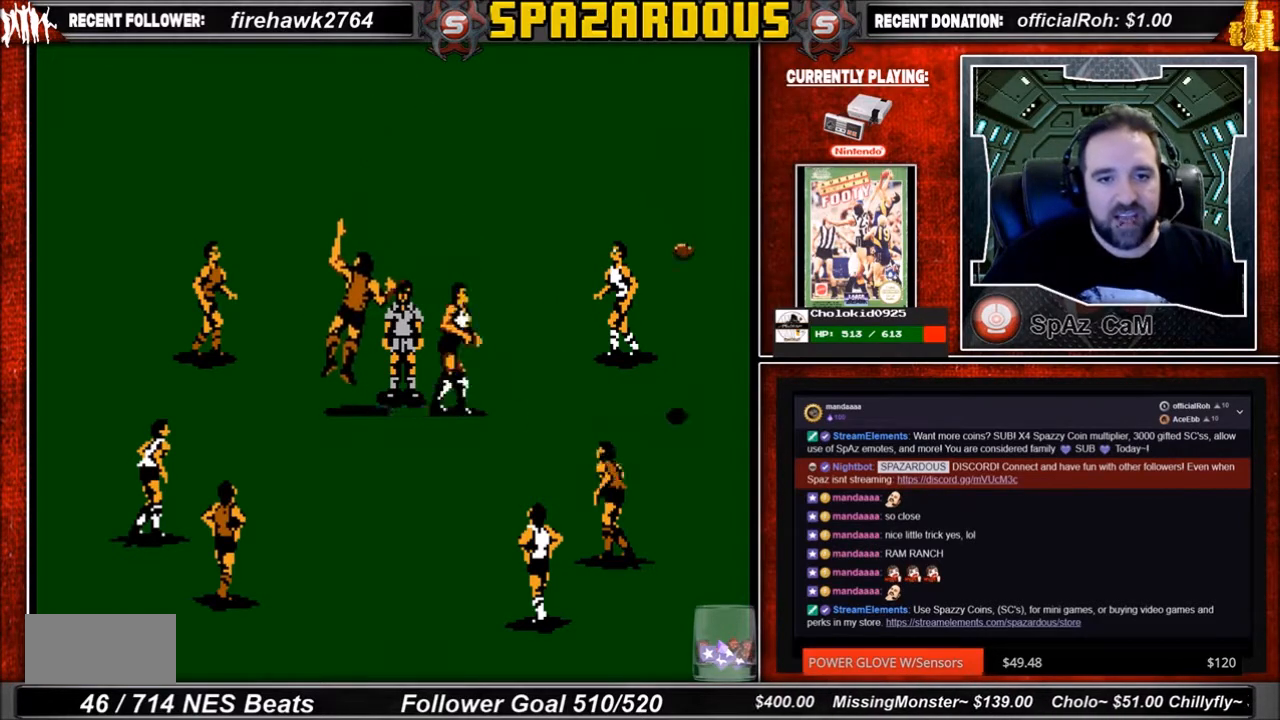
{"buttons": ["DPAD_DOWN", "DPAD_RIGHT"], "events": [[500, "DPAD_DOWN", "down"]]}
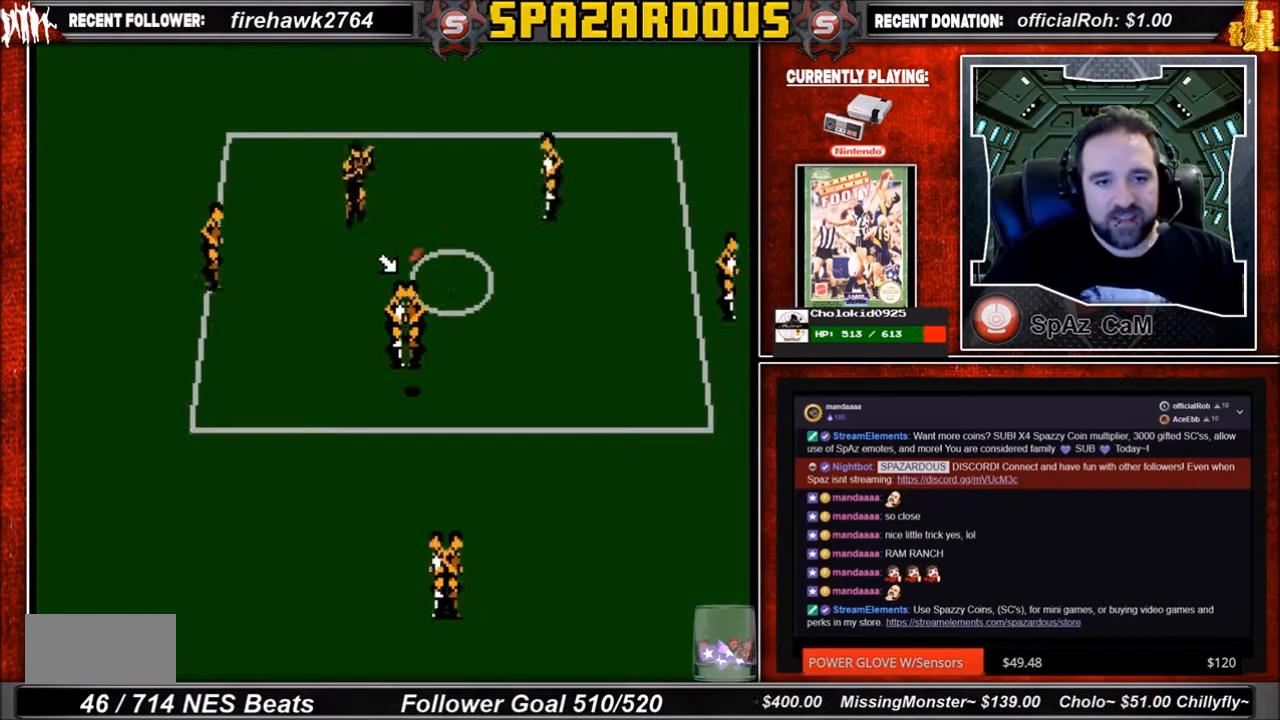
{"buttons": ["DPAD_RIGHT"], "events": [[300, "DPAD_DOWN", "up"]]}
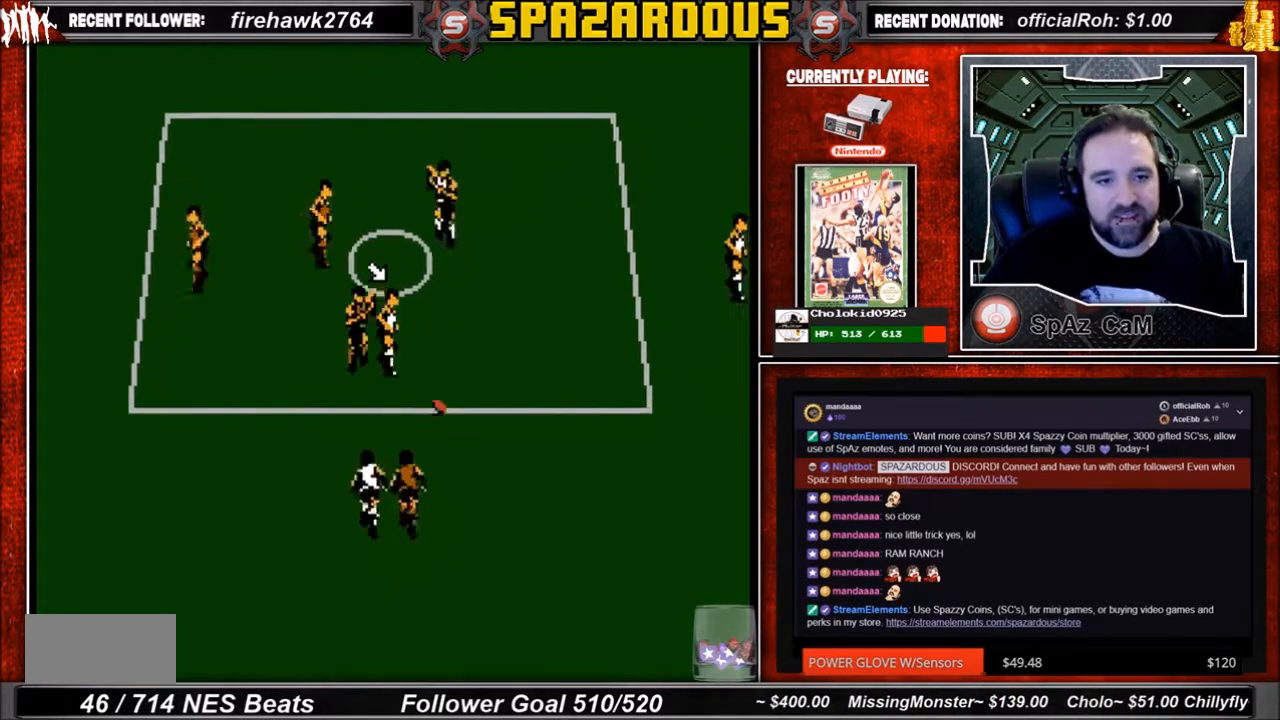
{"buttons": ["DPAD_DOWN", "DPAD_RIGHT"], "events": [[166, "DPAD_DOWN", "down"]]}
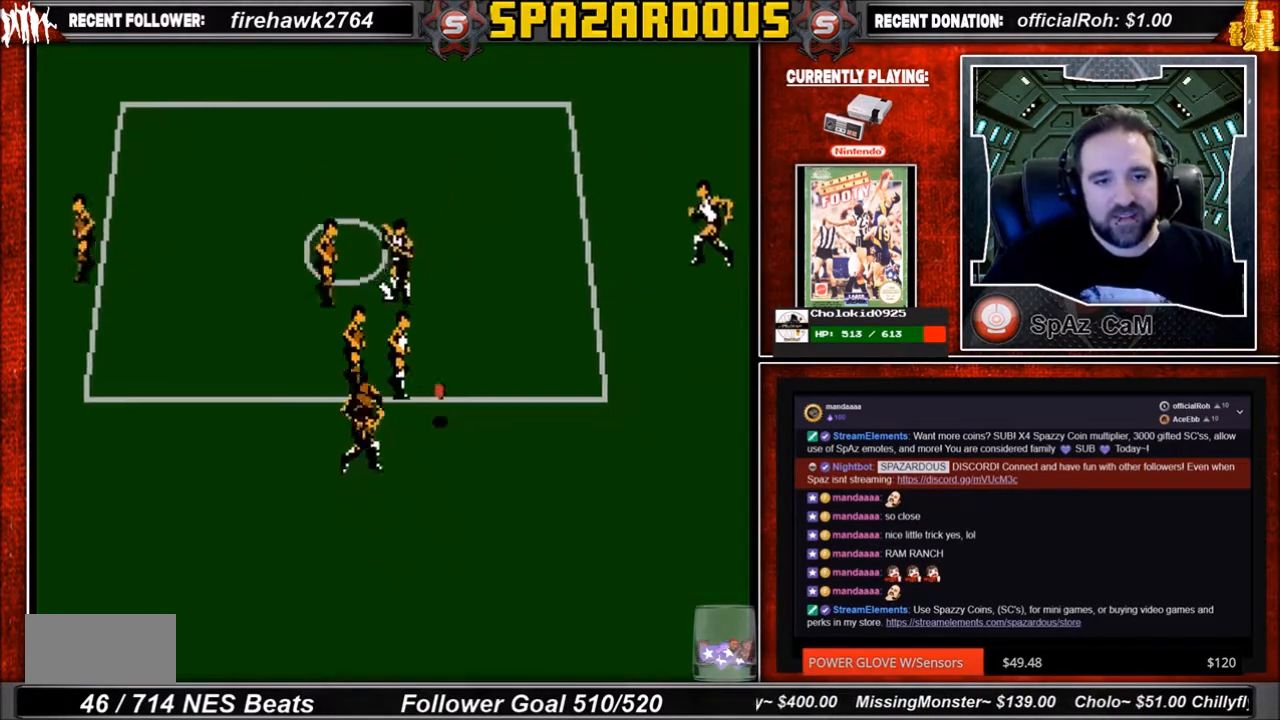
{"buttons": ["DPAD_RIGHT"], "events": [[467, "DPAD_DOWN", "up"]]}
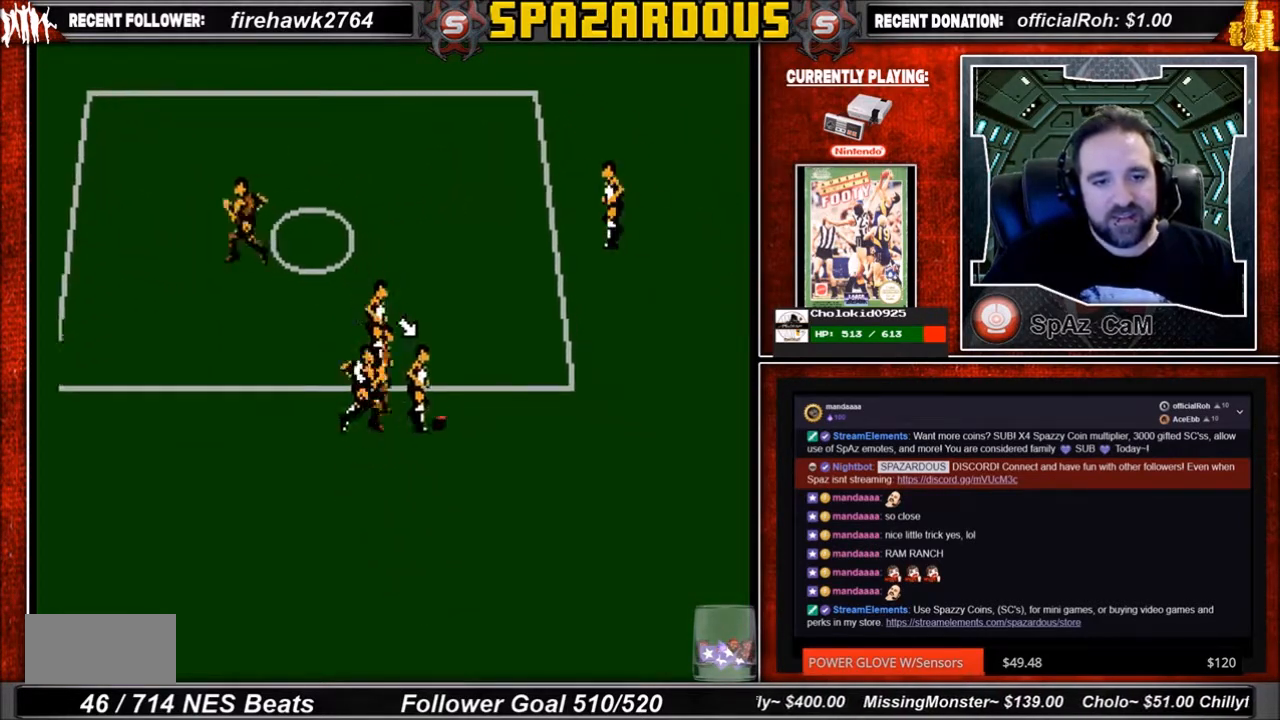
{"buttons": ["B", "DPAD_RIGHT"], "events": [[166, "B", "down"], [333, "B", "up"], [433, "B", "down"]]}
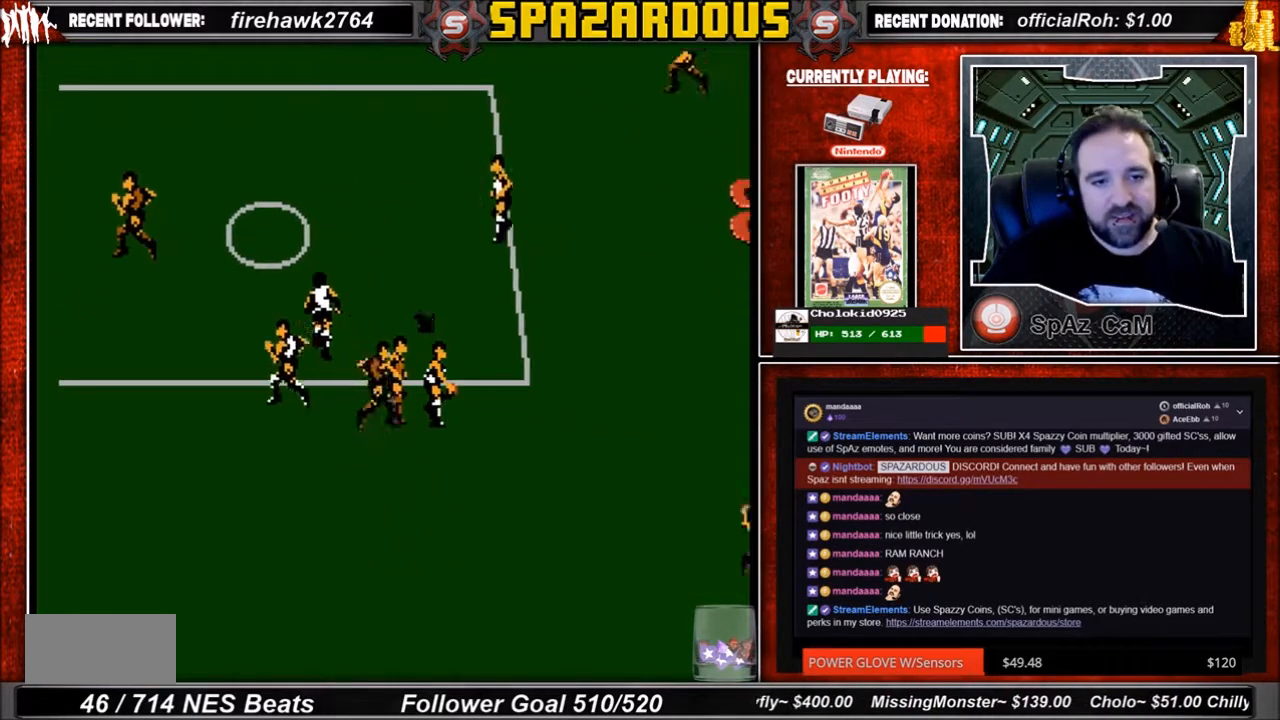
{"buttons": ["DPAD_RIGHT"], "events": [[100, "B", "up"], [133, "B", "down"], [467, "B", "up"]]}
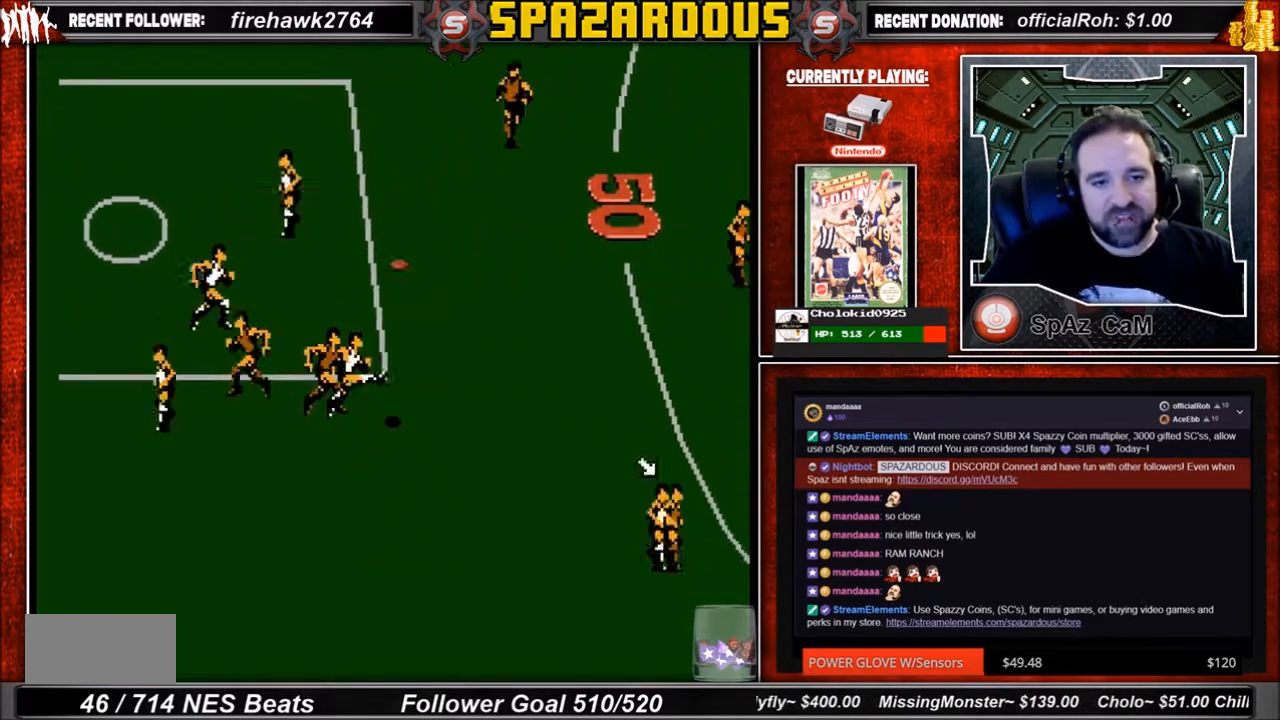
{"buttons": ["DPAD_DOWN", "DPAD_RIGHT"], "events": [[433, "DPAD_DOWN", "down"]]}
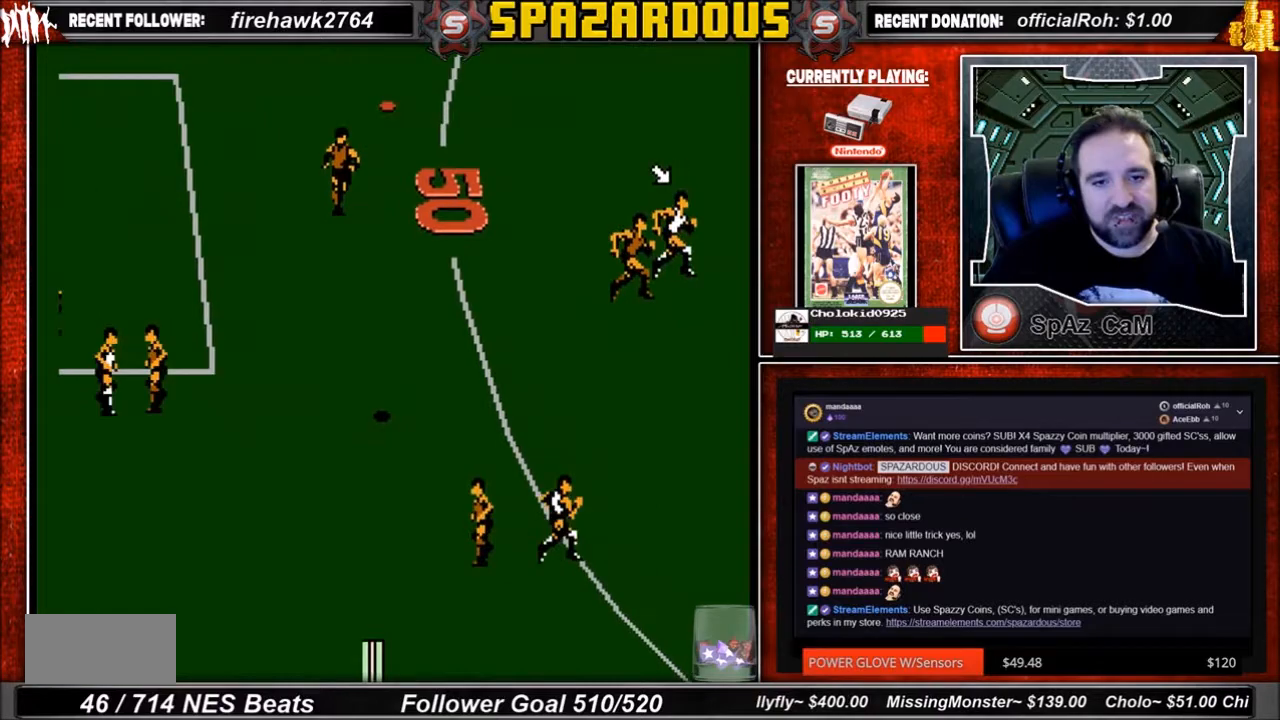
{"buttons": ["DPAD_DOWN", "DPAD_LEFT"], "events": [[200, "DPAD_RIGHT", "up"], [434, "DPAD_LEFT", "down"]]}
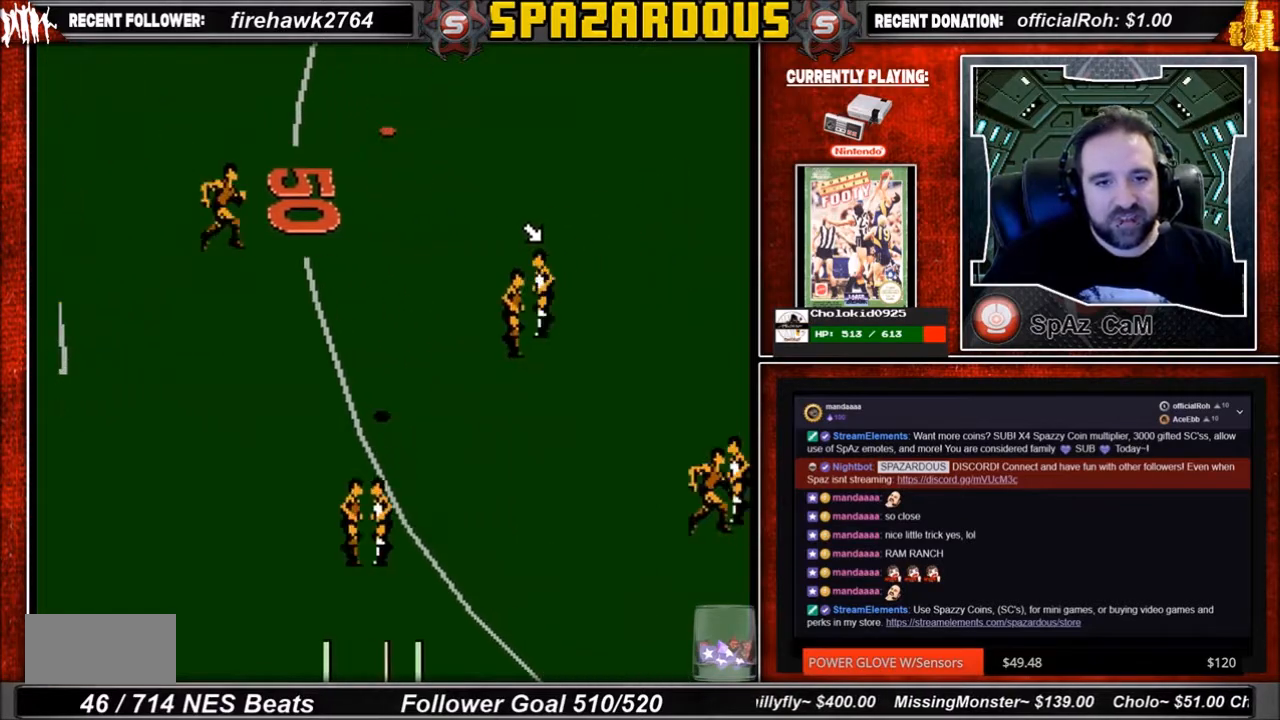
{"buttons": ["DPAD_DOWN"], "events": [[33, "DPAD_LEFT", "up"]]}
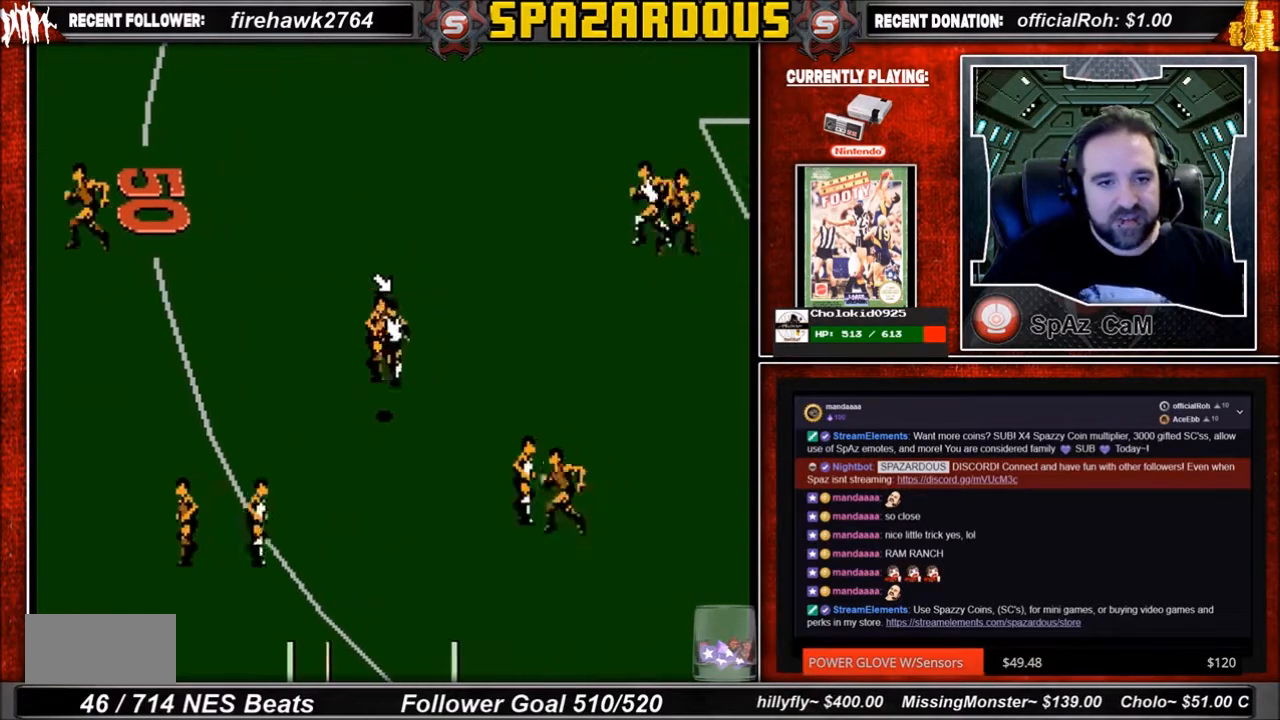
{"buttons": [], "events": [[100, "DPAD_RIGHT", "down"], [167, "DPAD_DOWN", "up"], [300, "DPAD_RIGHT", "up"]]}
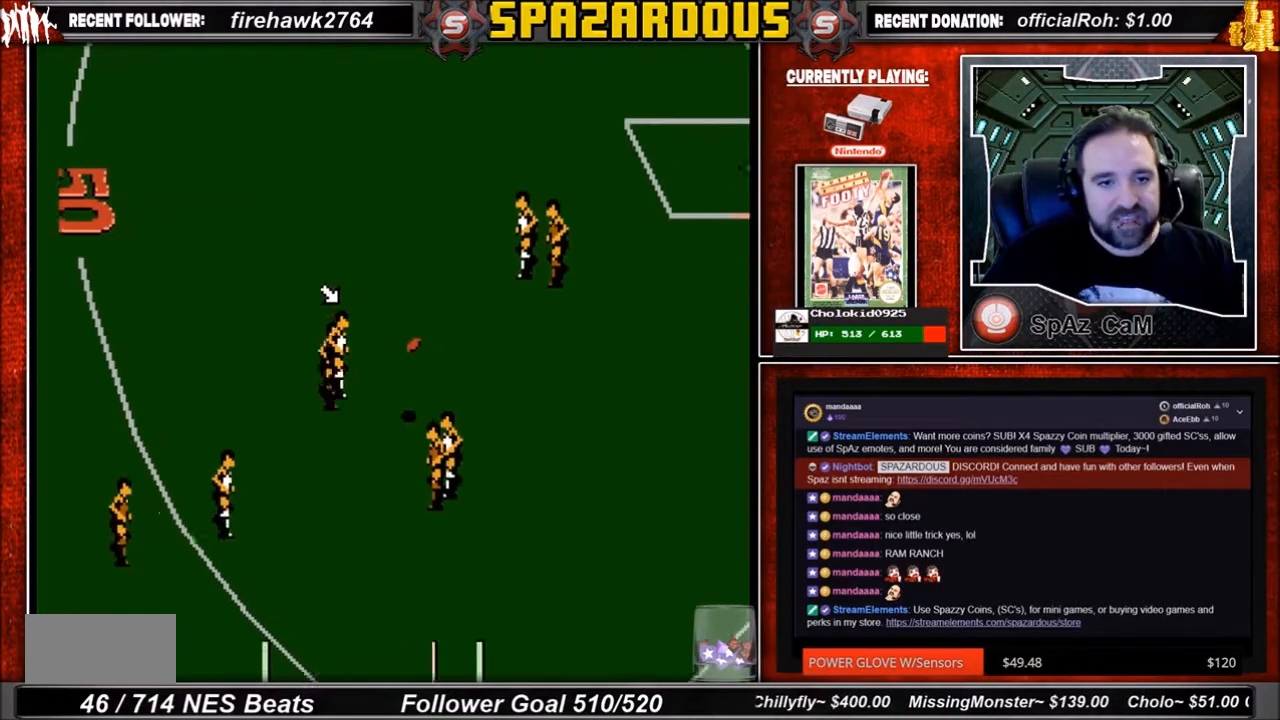
{"buttons": ["DPAD_RIGHT"], "events": [[34, "DPAD_RIGHT", "down"], [200, "DPAD_DOWN", "down"], [367, "DPAD_DOWN", "up"]]}
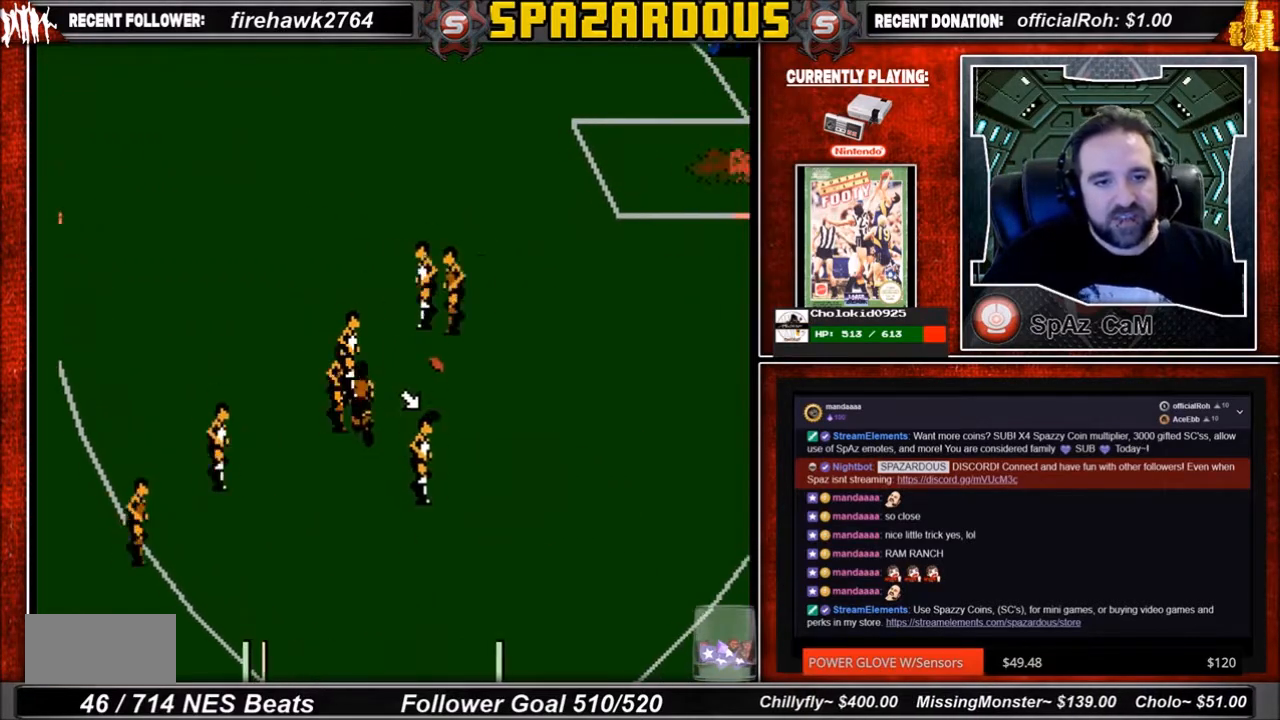
{"buttons": ["DPAD_UP", "DPAD_RIGHT"], "events": [[333, "DPAD_UP", "down"]]}
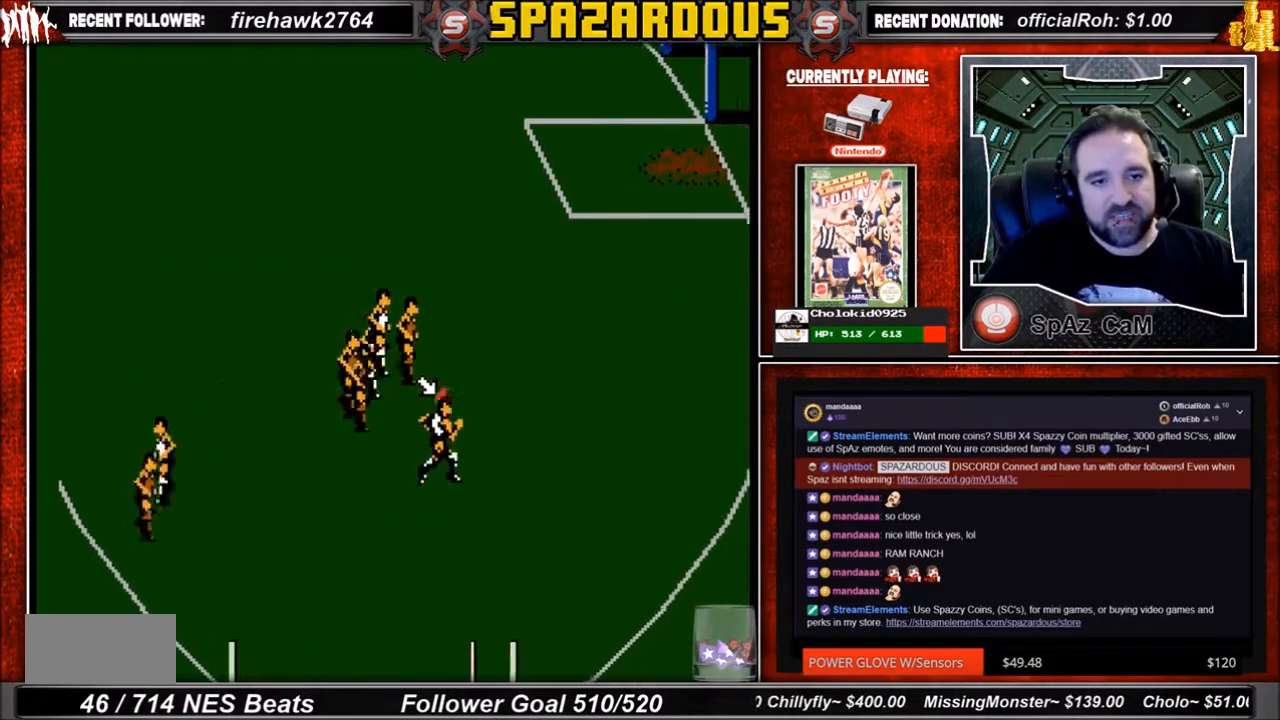
{"buttons": ["DPAD_UP", "DPAD_RIGHT"], "events": []}
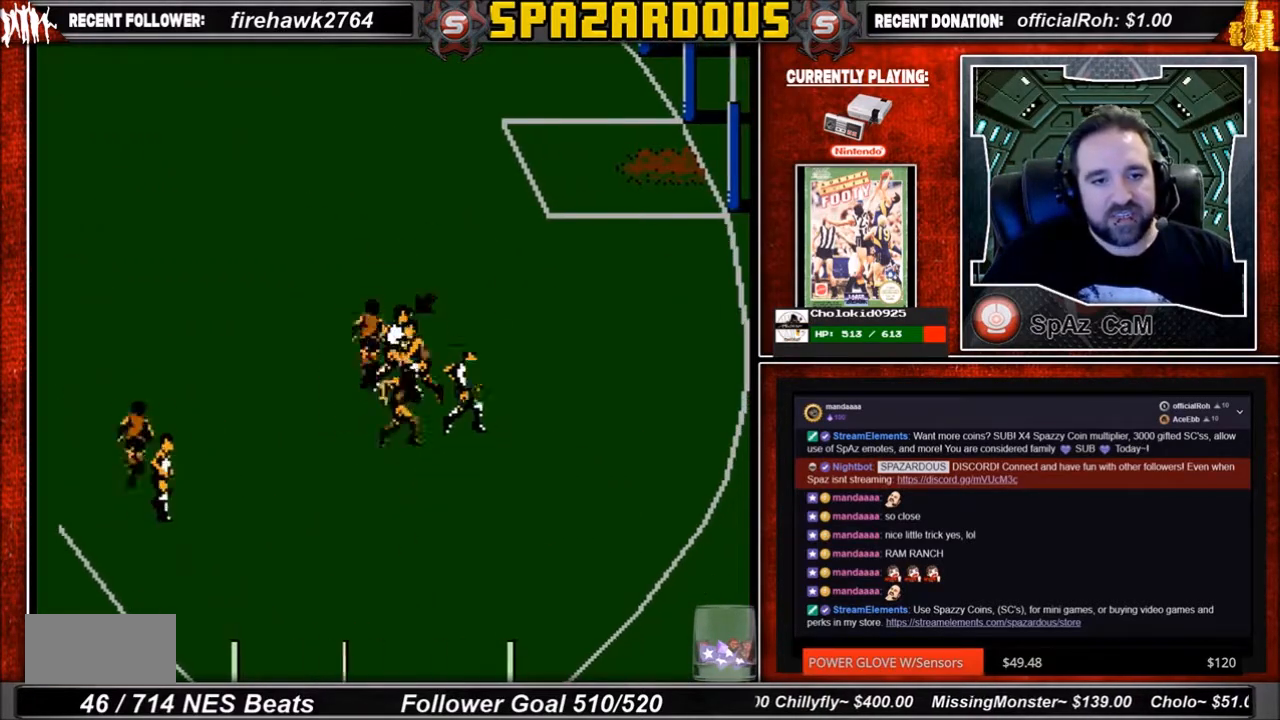
{"buttons": ["DPAD_DOWN", "DPAD_LEFT"], "events": [[367, "DPAD_RIGHT", "up"], [400, "DPAD_DOWN", "down"], [400, "DPAD_LEFT", "down"], [400, "DPAD_UP", "up"]]}
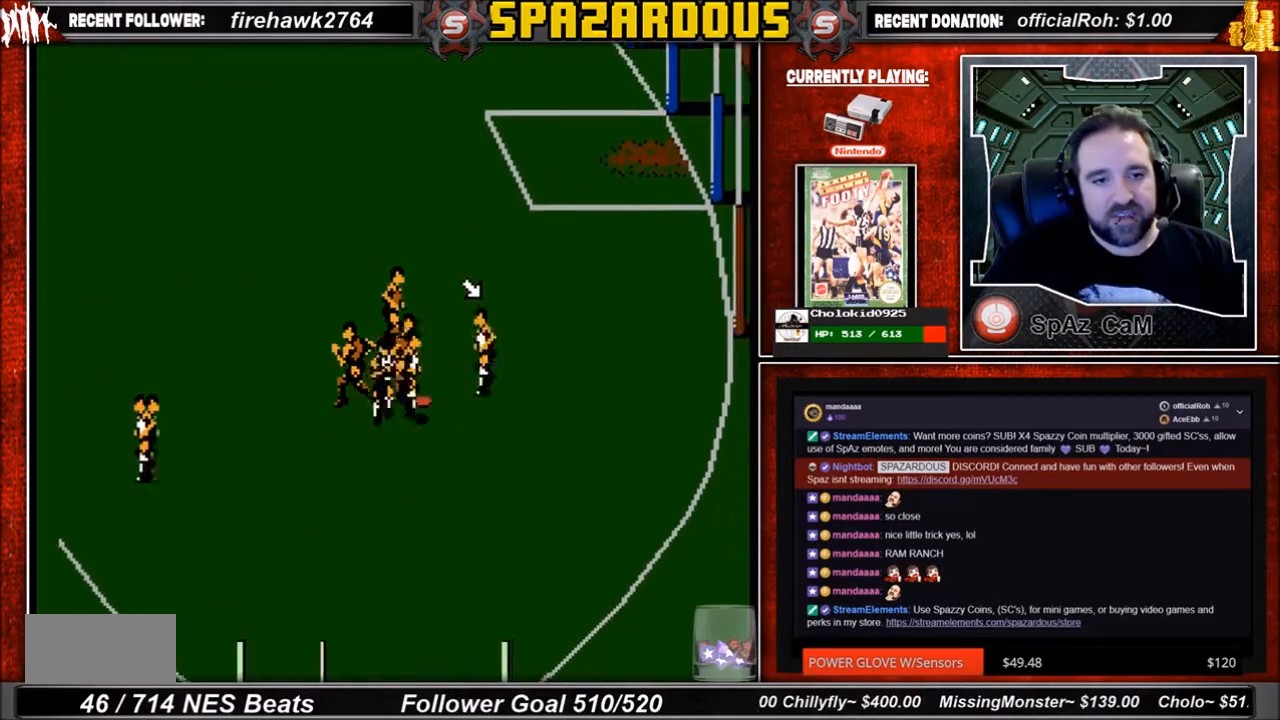
{"buttons": ["DPAD_DOWN", "DPAD_RIGHT"], "events": [[134, "DPAD_LEFT", "up"], [134, "DPAD_RIGHT", "down"], [167, "DPAD_DOWN", "up"], [234, "DPAD_UP", "down"], [300, "DPAD_UP", "up"], [467, "DPAD_DOWN", "down"]]}
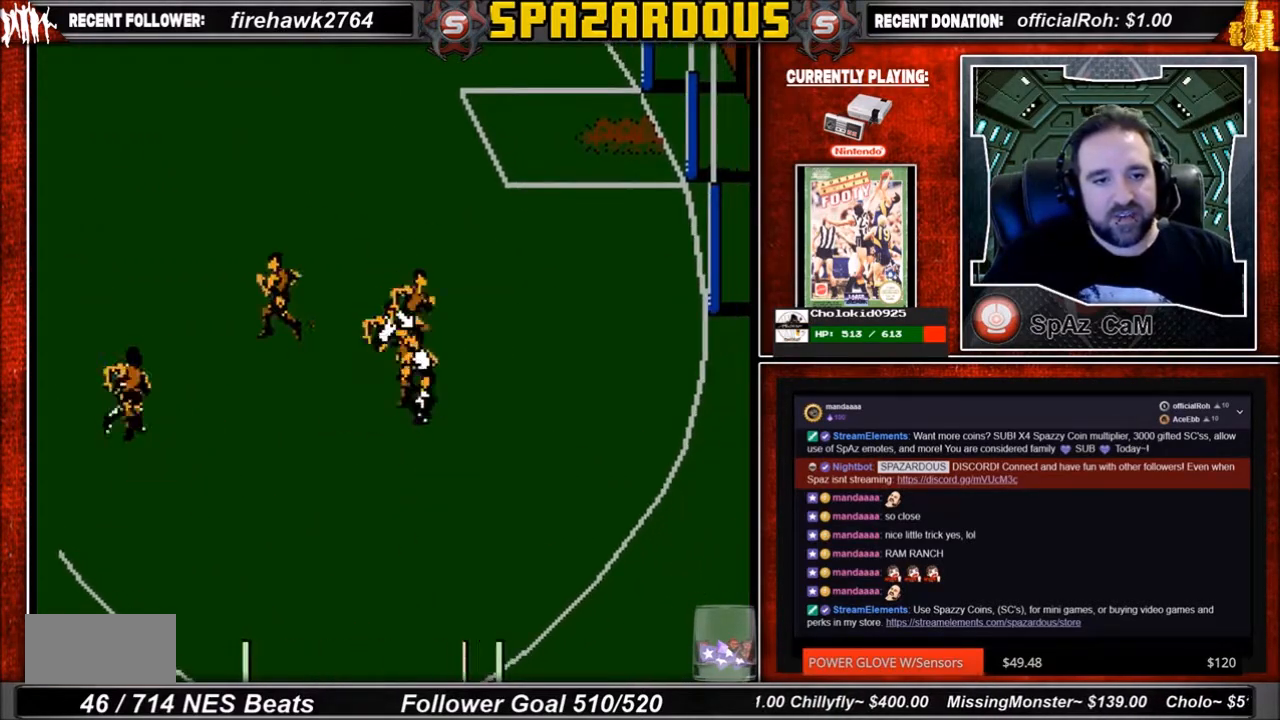
{"buttons": ["DPAD_DOWN", "DPAD_RIGHT"], "events": [[66, "DPAD_DOWN", "up"], [167, "DPAD_UP", "down"], [467, "DPAD_UP", "up"], [500, "DPAD_DOWN", "down"]]}
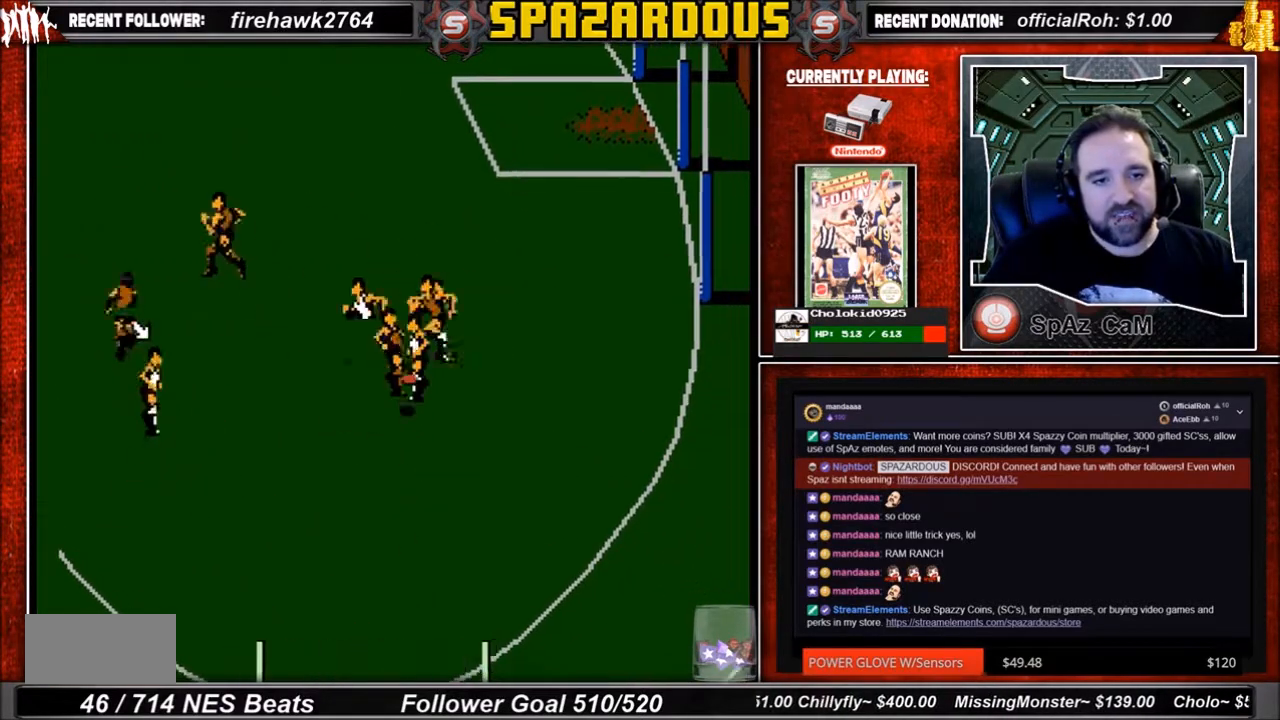
{"buttons": ["DPAD_DOWN", "DPAD_RIGHT"], "events": [[300, "DPAD_DOWN", "up"], [367, "DPAD_DOWN", "down"]]}
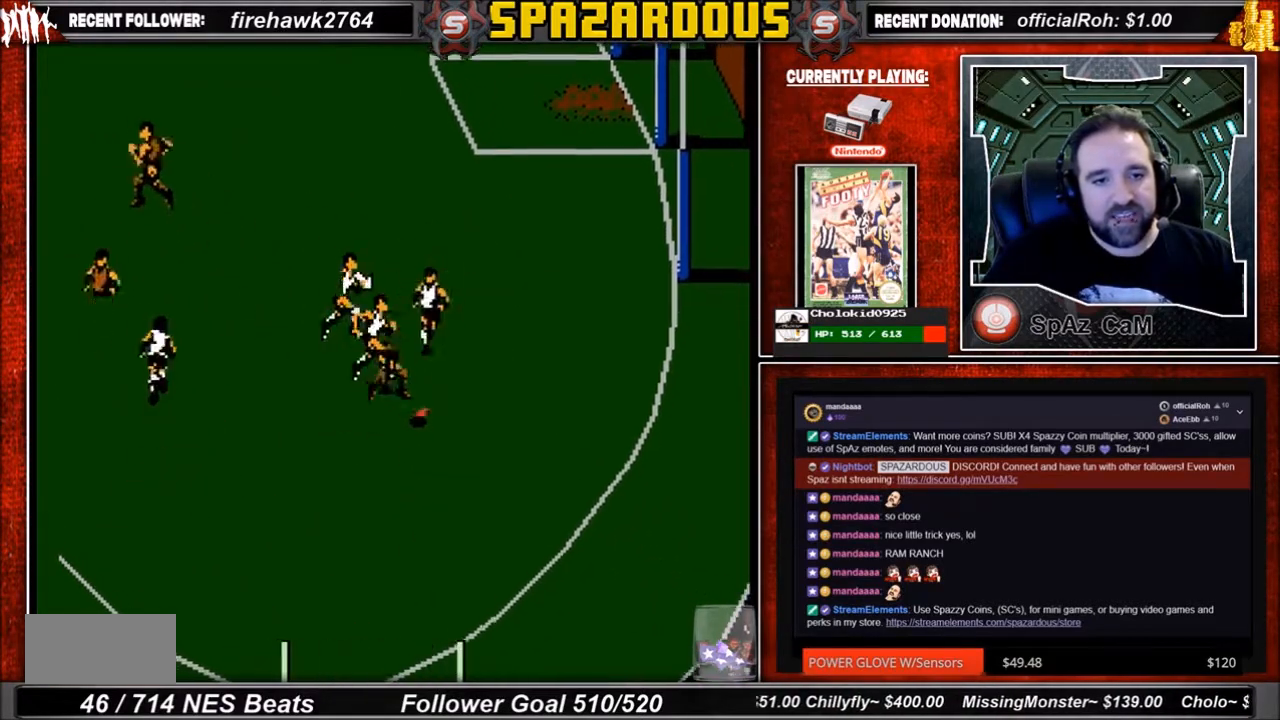
{"buttons": ["DPAD_DOWN", "DPAD_RIGHT"], "events": [[66, "DPAD_RIGHT", "up"], [133, "DPAD_RIGHT", "down"], [467, "DPAD_RIGHT", "up"], [500, "DPAD_RIGHT", "down"]]}
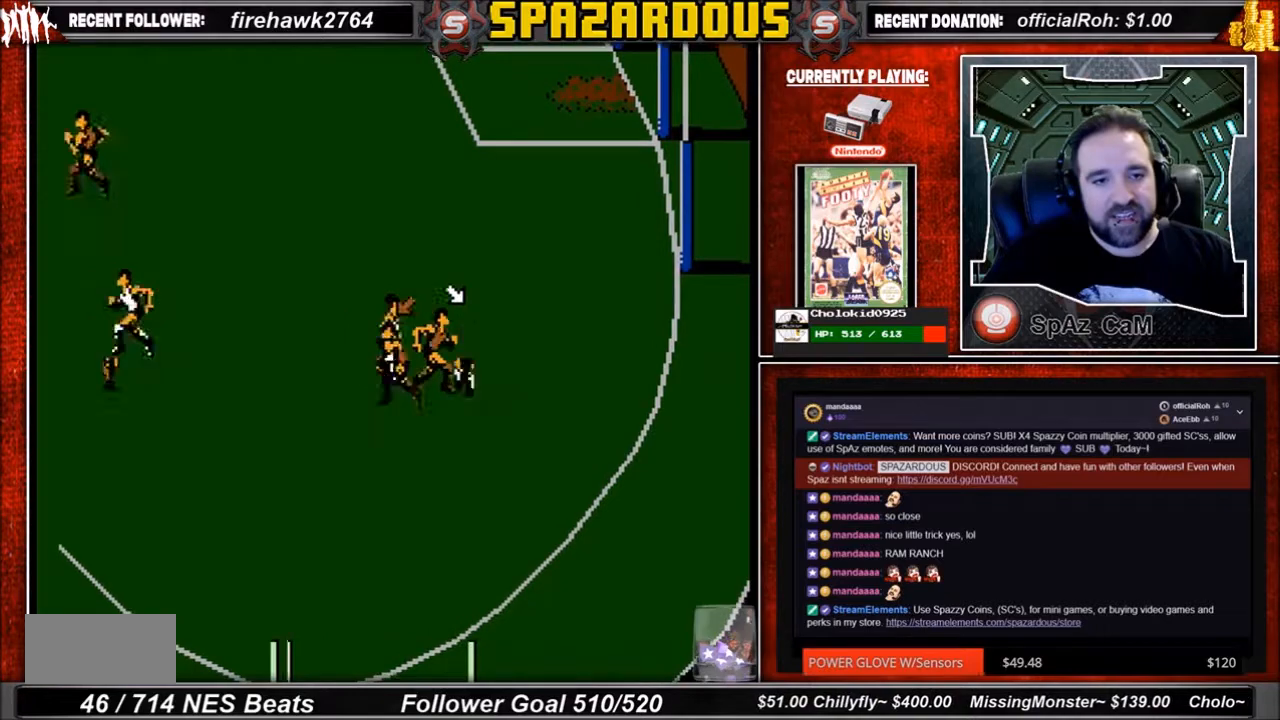
{"buttons": ["DPAD_LEFT"], "events": [[300, "DPAD_LEFT", "down"], [300, "DPAD_RIGHT", "up"], [434, "DPAD_DOWN", "up"]]}
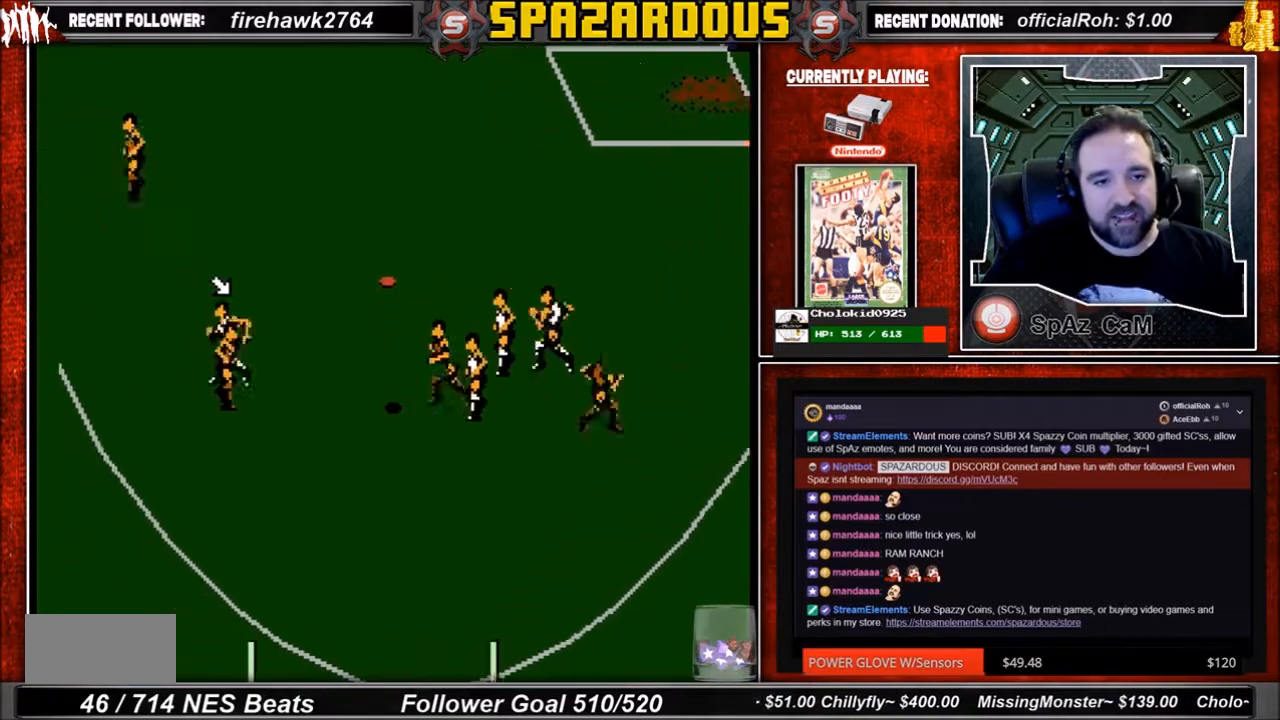
{"buttons": ["DPAD_RIGHT"], "events": [[200, "DPAD_DOWN", "down"], [233, "DPAD_LEFT", "up"], [233, "DPAD_RIGHT", "down"], [500, "DPAD_DOWN", "up"]]}
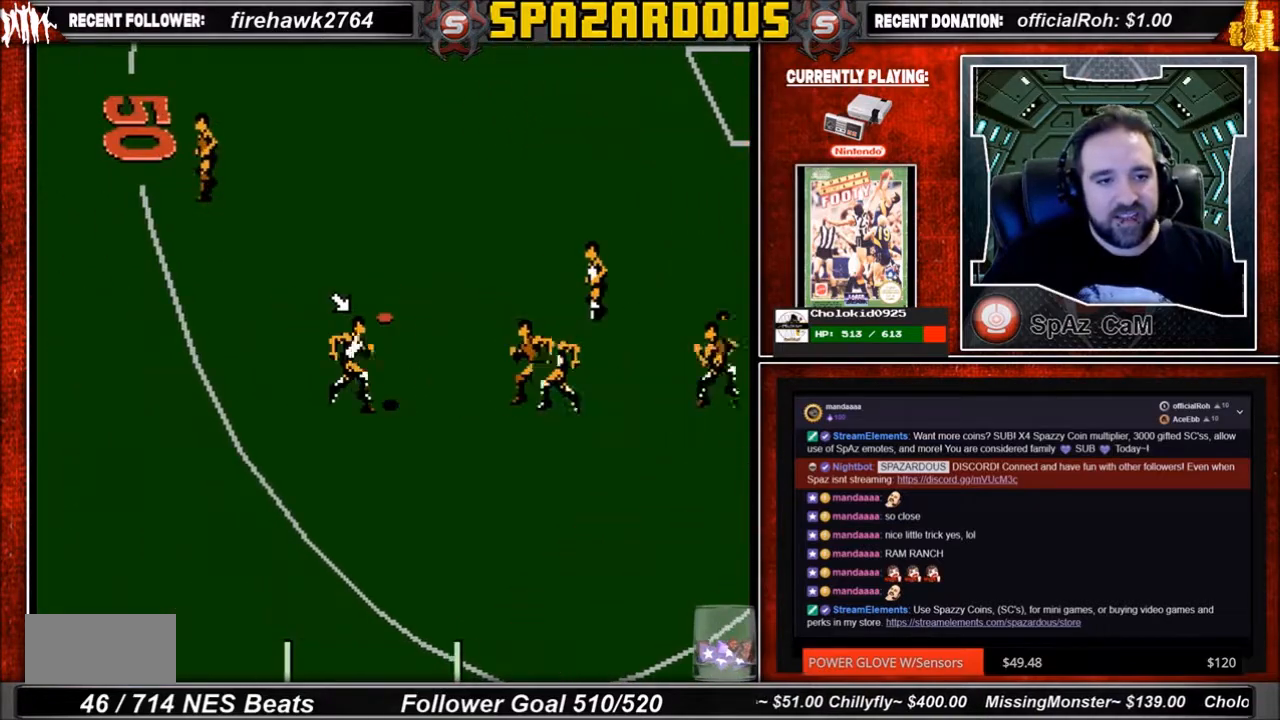
{"buttons": [], "events": [[100, "DPAD_UP", "down"], [234, "DPAD_UP", "up"], [267, "DPAD_RIGHT", "up"]]}
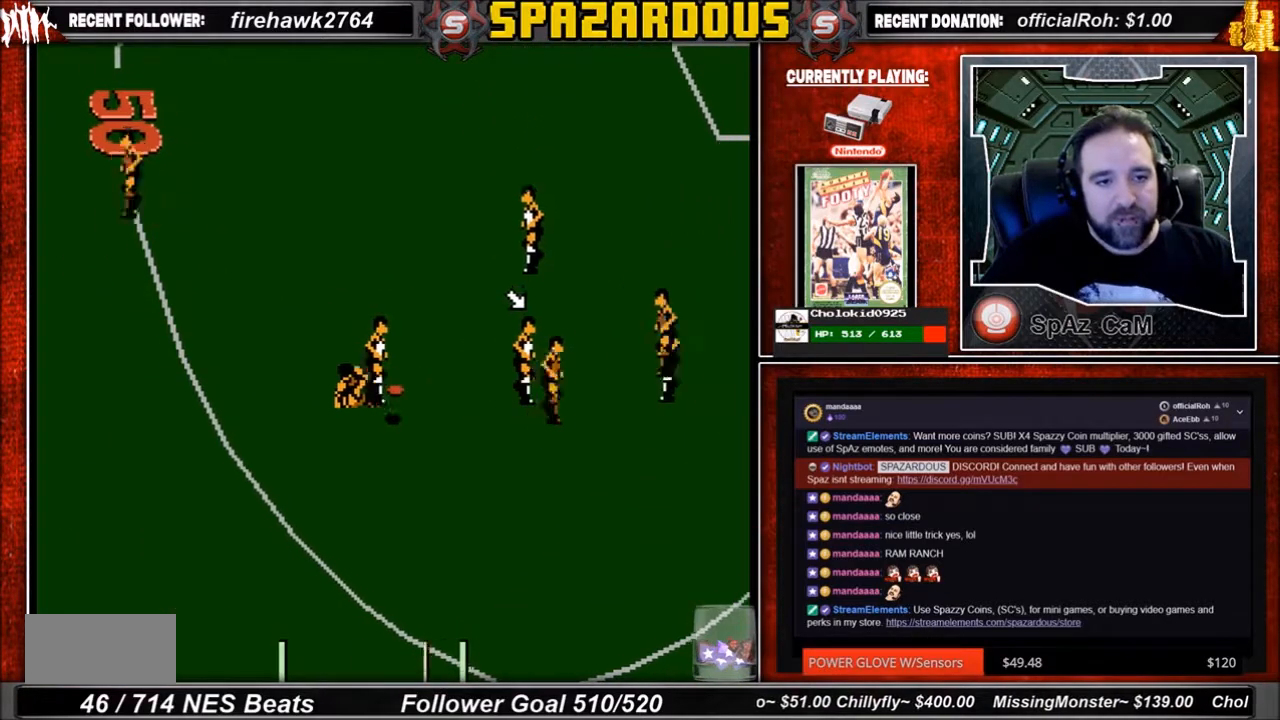
{"buttons": ["DPAD_DOWN", "DPAD_RIGHT"], "events": [[233, "DPAD_LEFT", "down"], [233, "DPAD_UP", "down"], [267, "DPAD_UP", "up"], [333, "DPAD_DOWN", "down"], [333, "DPAD_LEFT", "up"], [367, "DPAD_RIGHT", "down"]]}
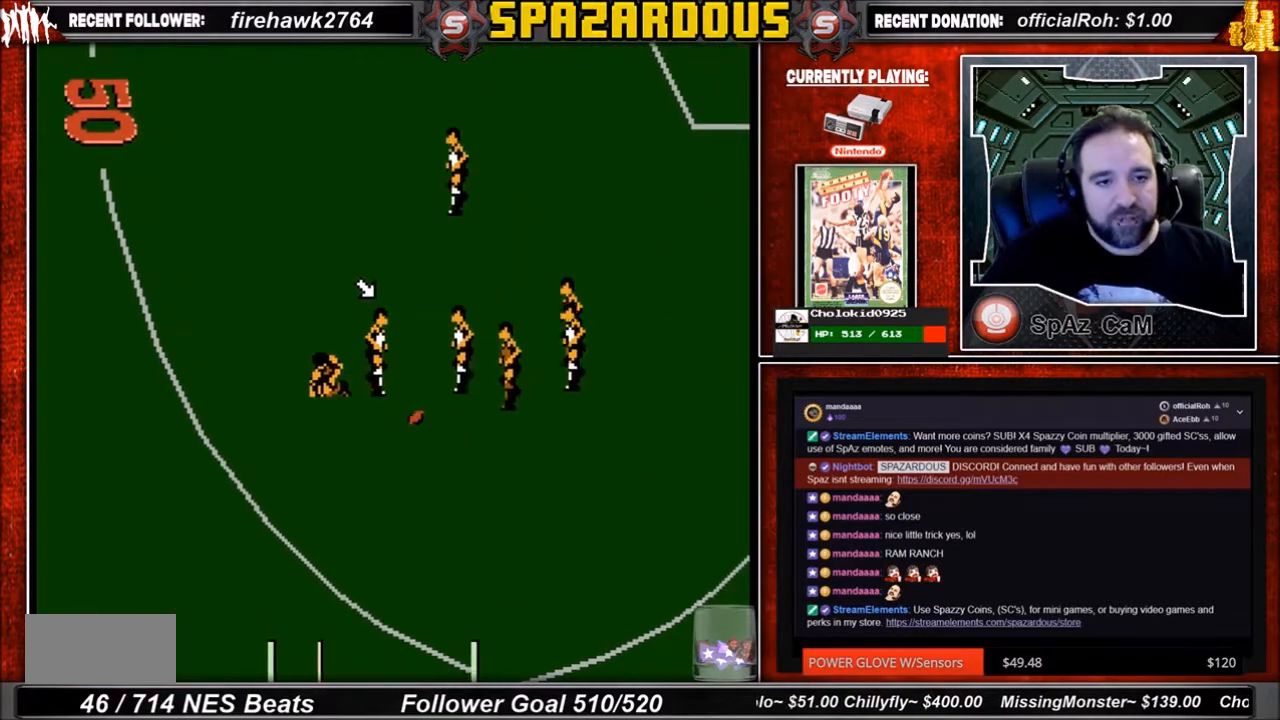
{"buttons": ["DPAD_DOWN", "DPAD_RIGHT"], "events": [[200, "DPAD_DOWN", "up"], [367, "DPAD_DOWN", "down"]]}
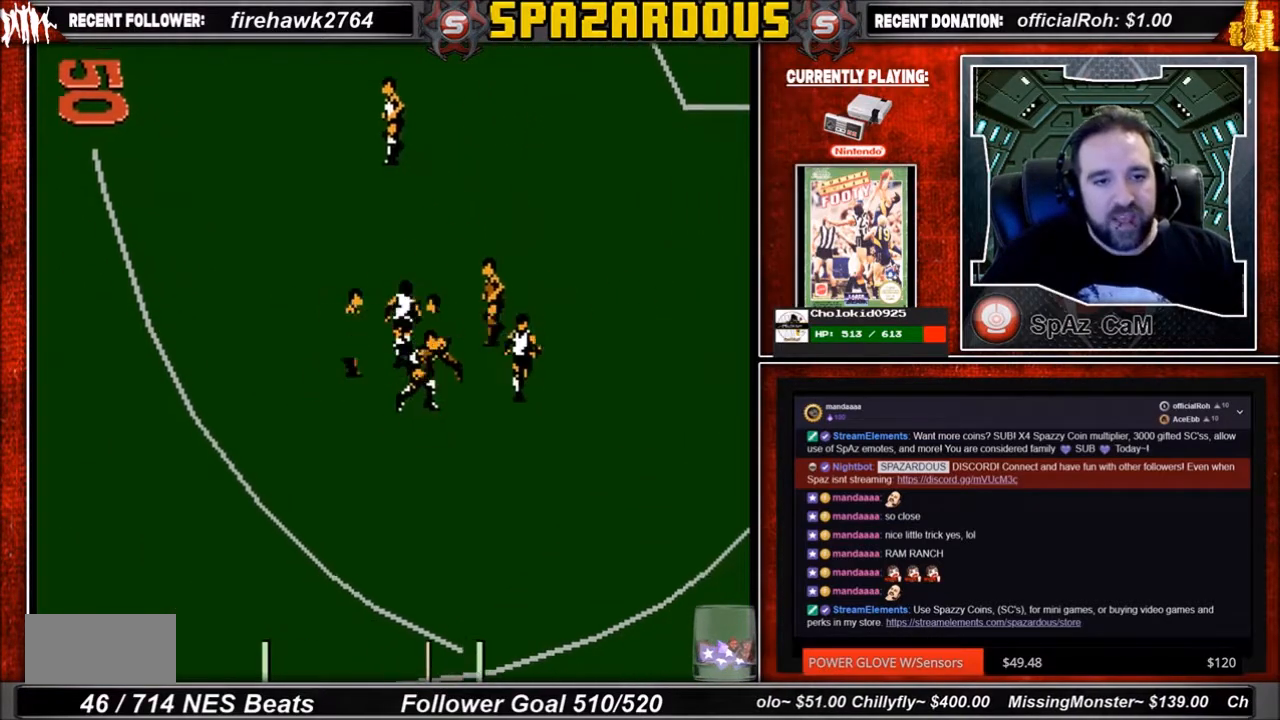
{"buttons": ["DPAD_DOWN", "DPAD_RIGHT"], "events": []}